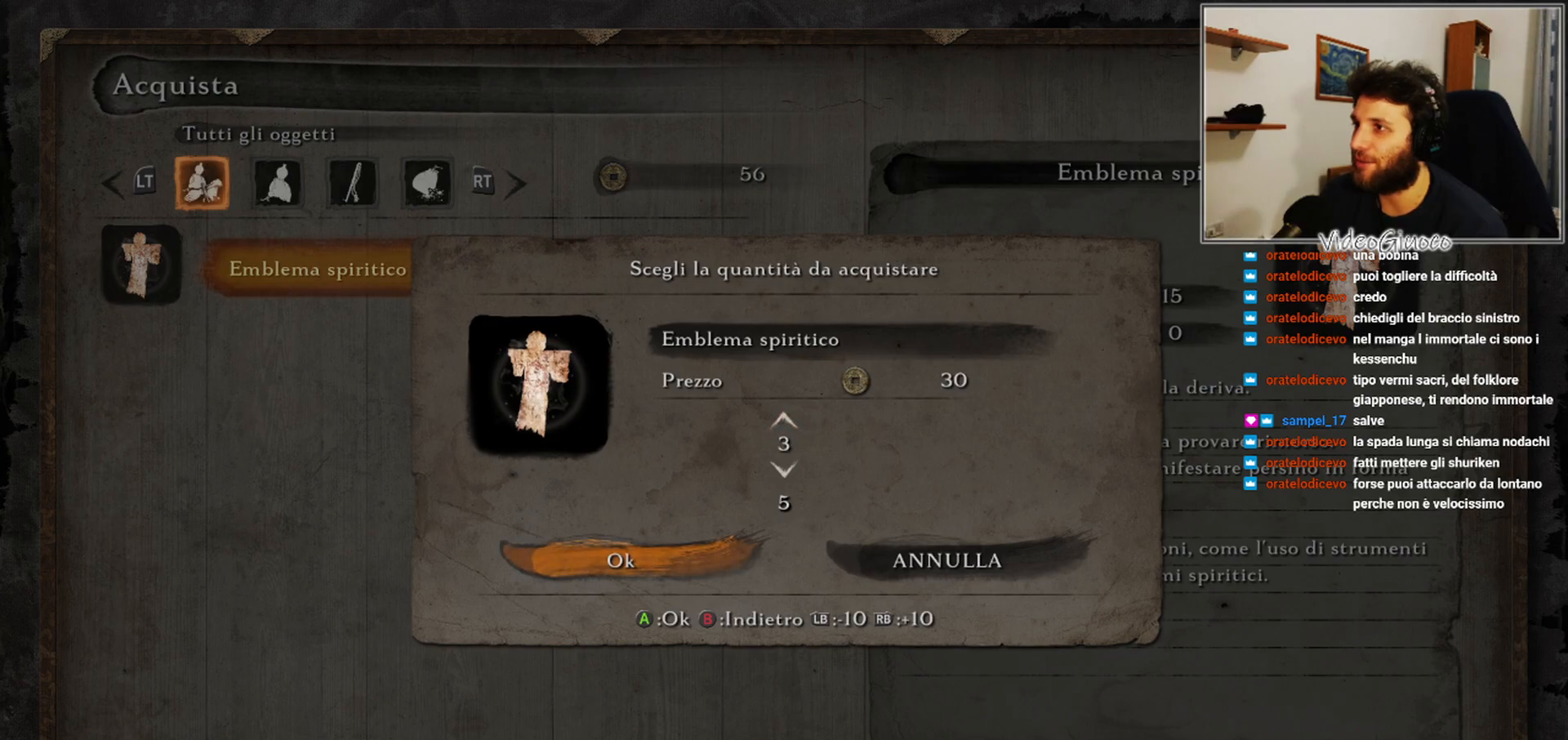
Gameplay with a controller (Xbox layout); each line is a JSON object with the inputs held at the frame after it. "events" lists button and stick changes between this image and that frame as [ms after this image, input, new state], when the widget could be followed in between.
{"buttons": ["DPAD_UP"], "left_stick": "center", "right_stick": "center", "events": [[67, "DPAD_UP", "down"], [183, "DPAD_UP", "up"], [400, "DPAD_UP", "down"]]}
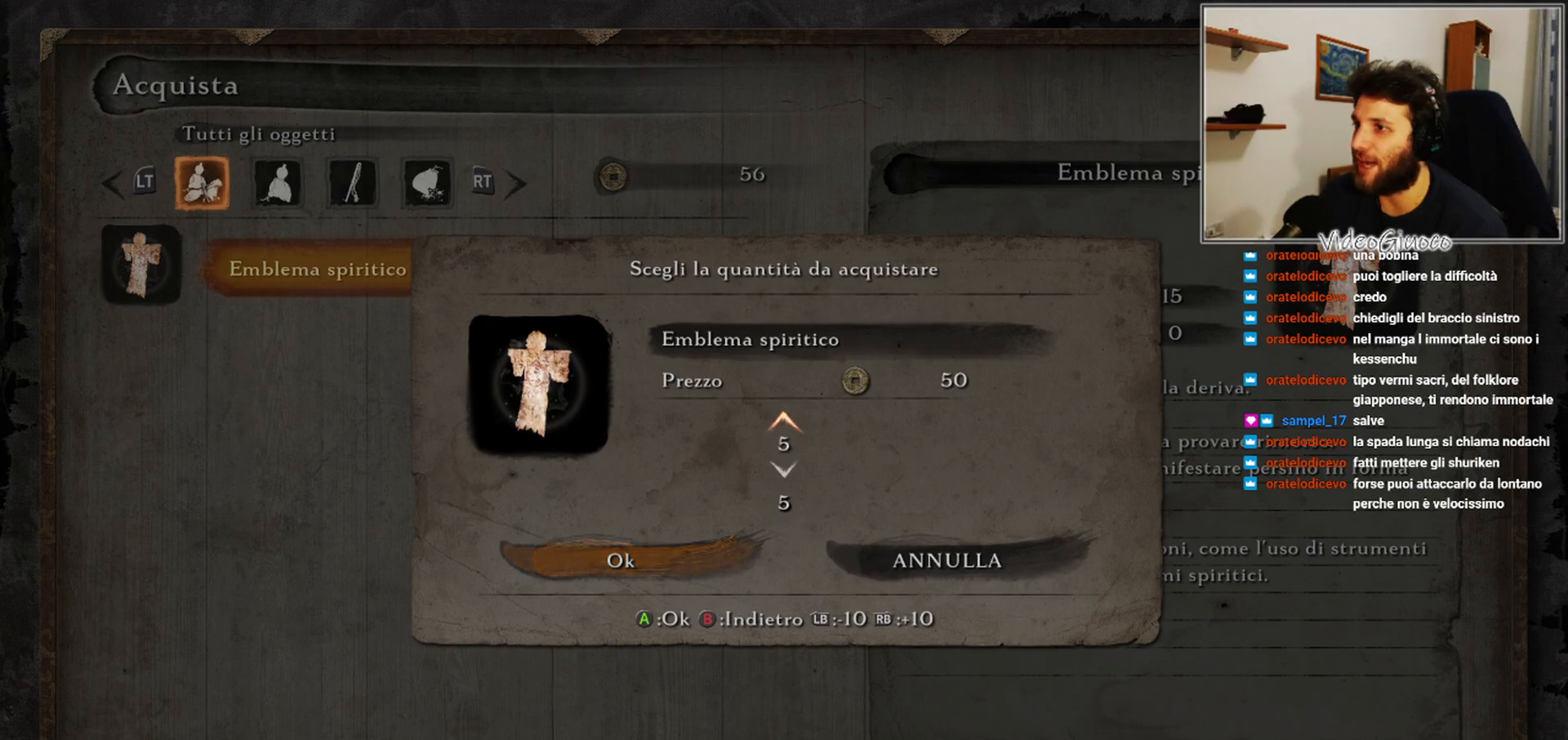
{"buttons": [], "left_stick": "center", "right_stick": "center", "events": [[17, "DPAD_UP", "up"]]}
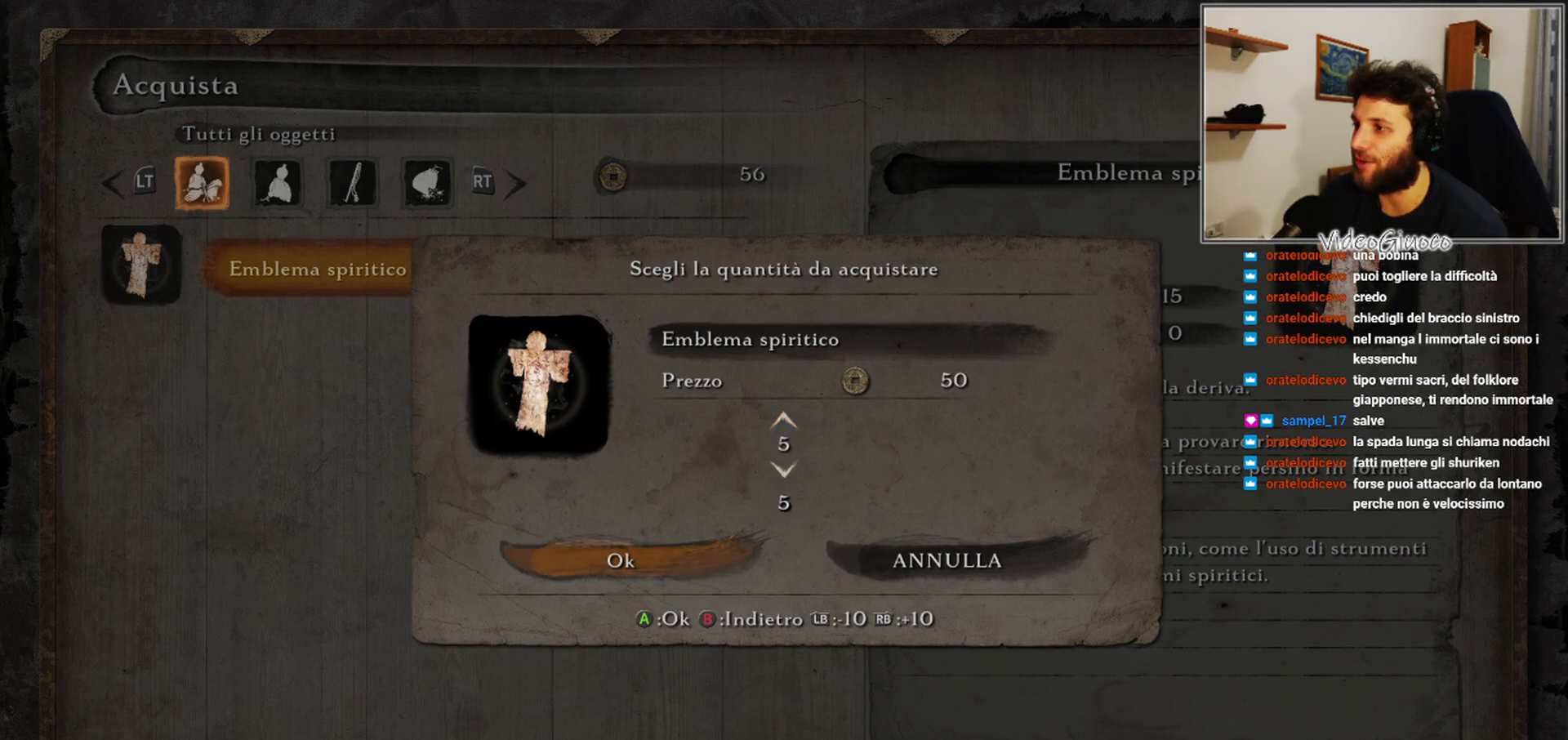
{"buttons": [], "left_stick": "center", "right_stick": "center", "events": [[33, "A", "down"], [133, "A", "up"]]}
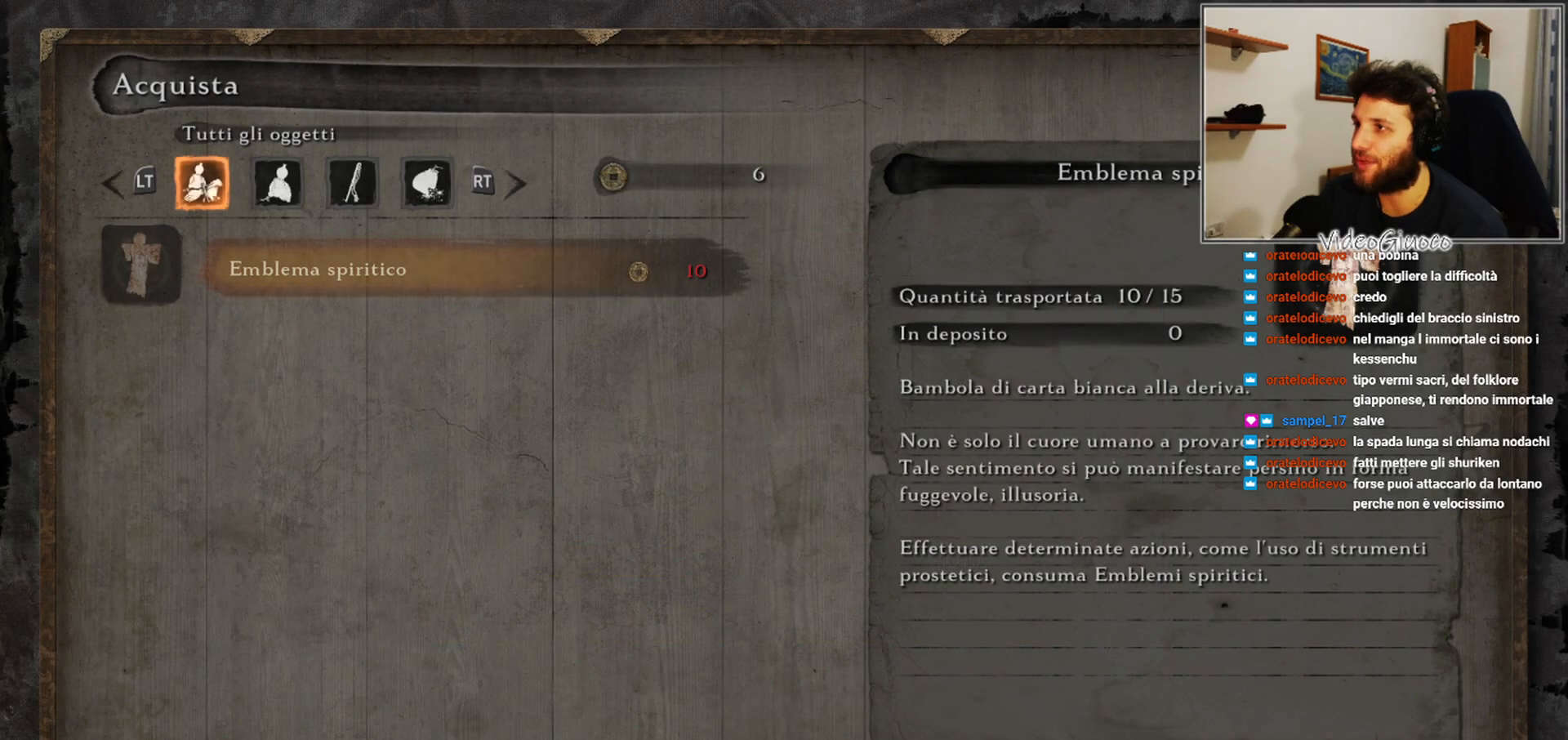
{"buttons": [], "left_stick": "center", "right_stick": "center", "events": []}
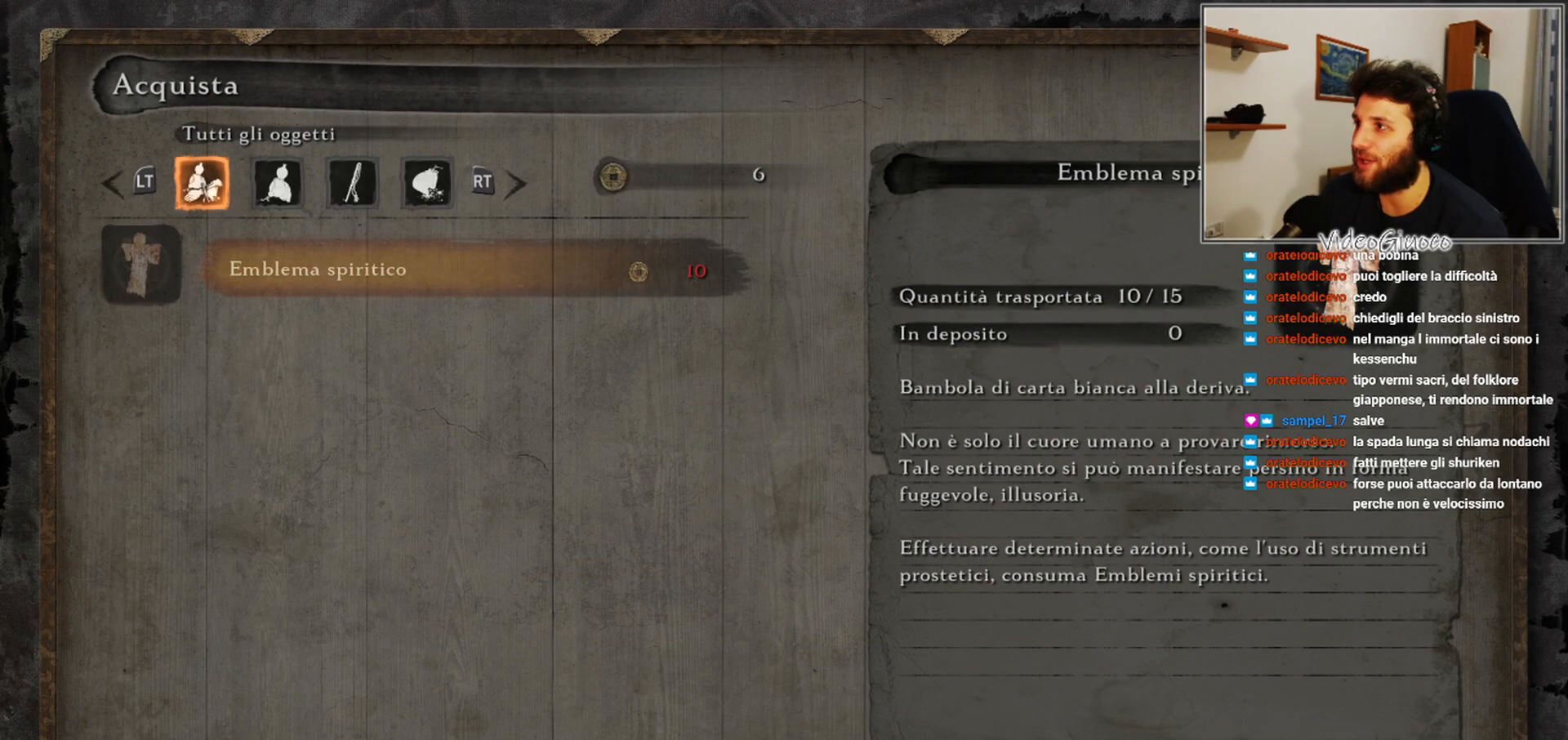
{"buttons": [], "left_stick": "center", "right_stick": "center", "events": []}
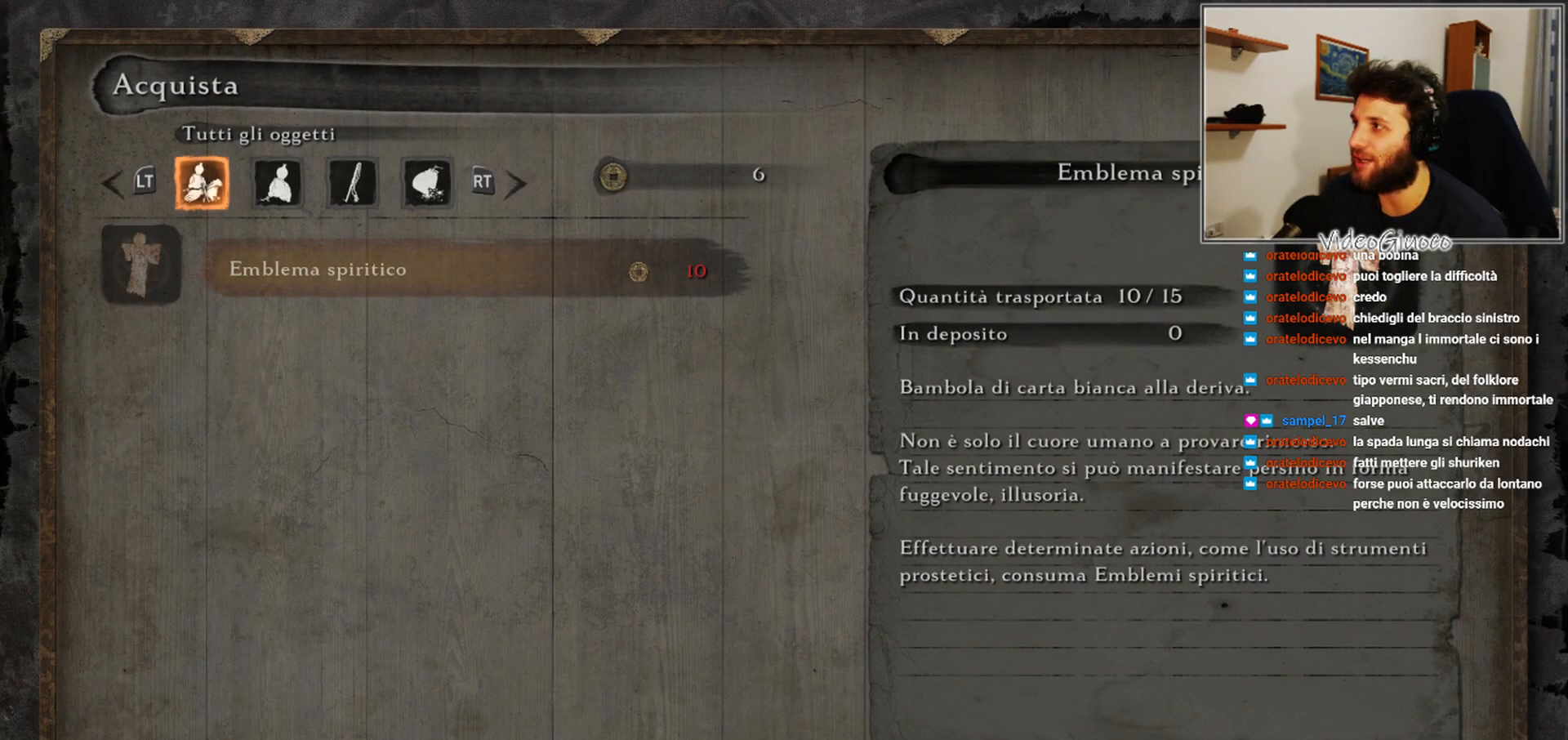
{"buttons": [], "left_stick": "center", "right_stick": "center", "events": [[217, "B", "down"], [317, "B", "up"]]}
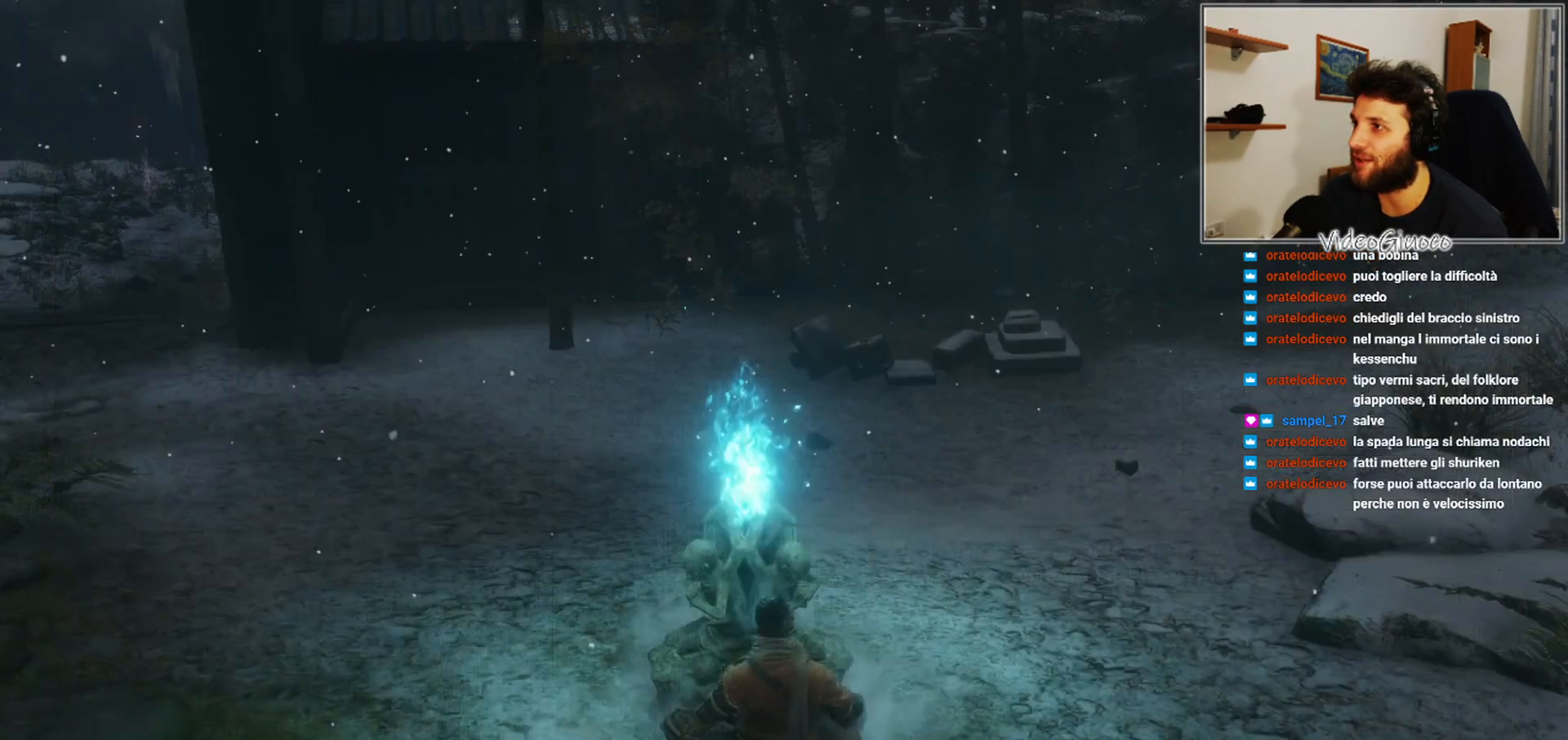
{"buttons": [], "left_stick": "center", "right_stick": "center", "events": []}
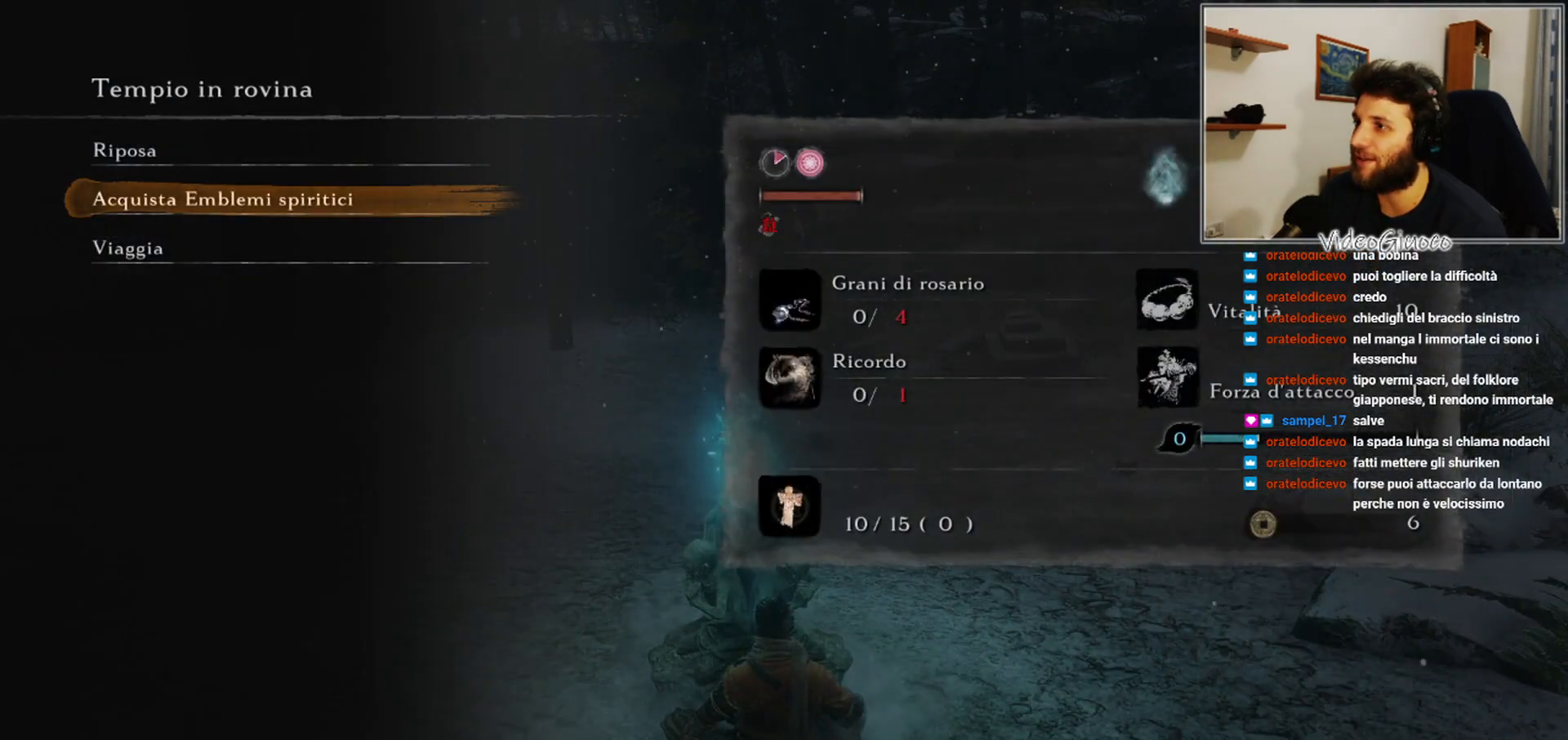
{"buttons": [], "left_stick": "center", "right_stick": "center", "events": []}
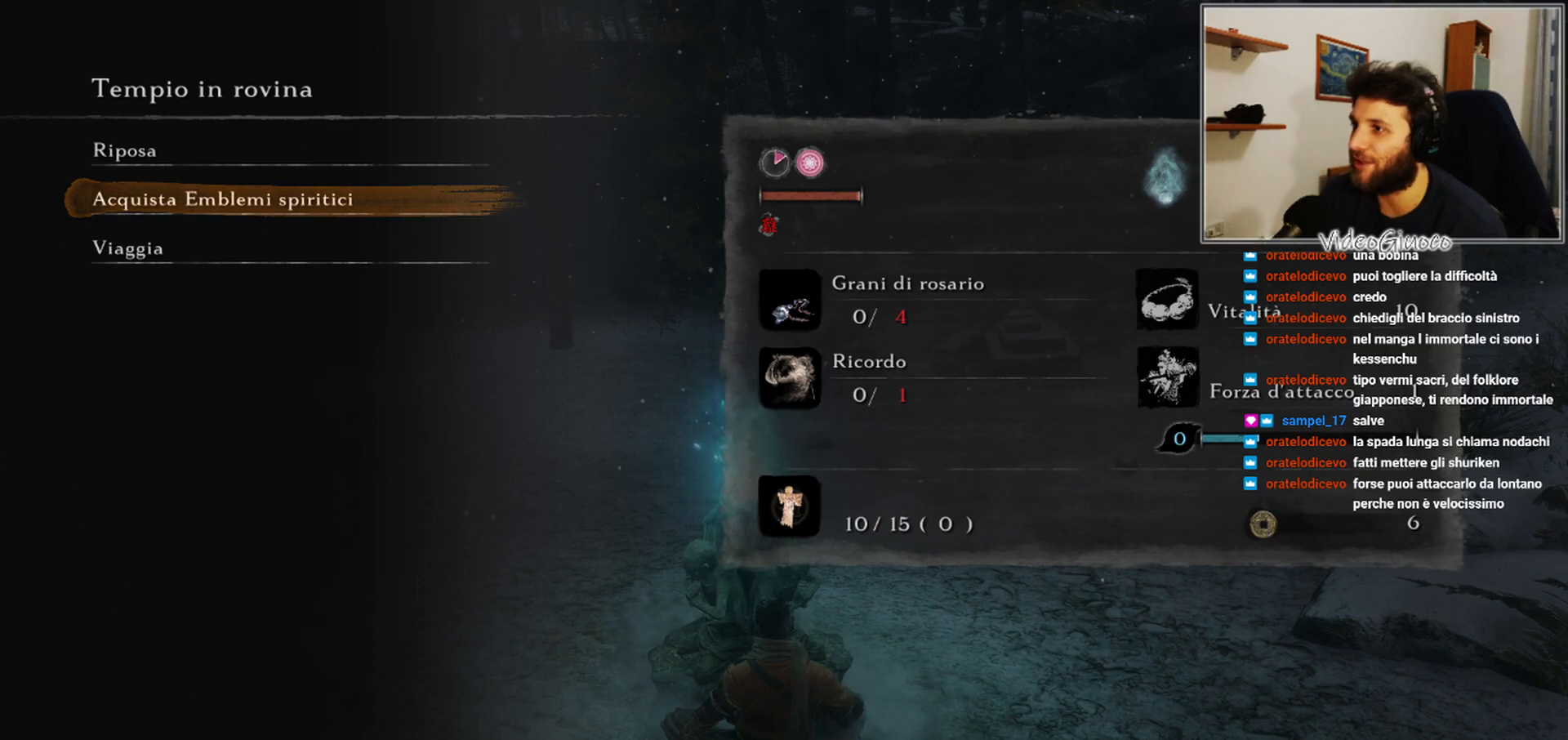
{"buttons": [], "left_stick": "center", "right_stick": "center", "events": []}
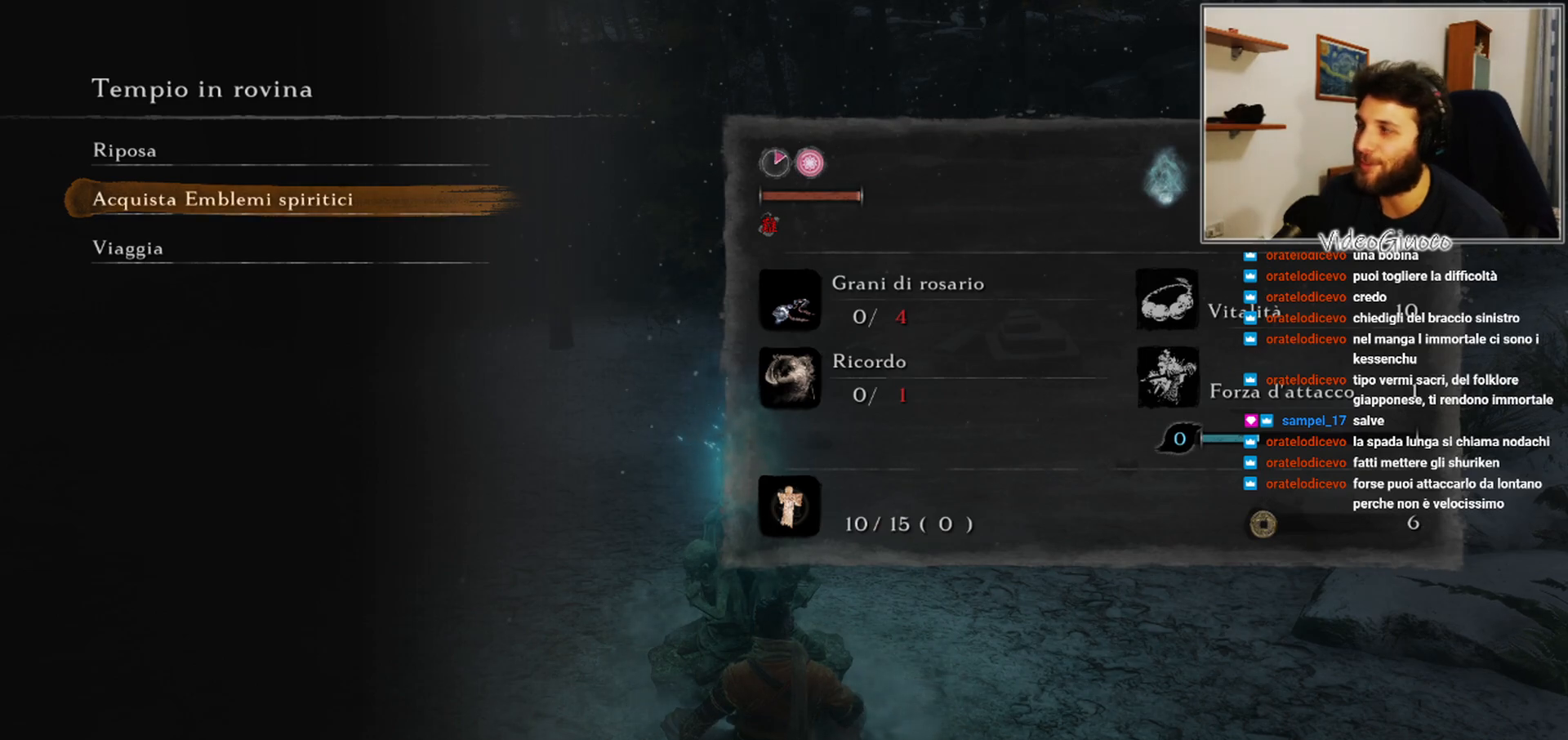
{"buttons": [], "left_stick": "center", "right_stick": "center", "events": []}
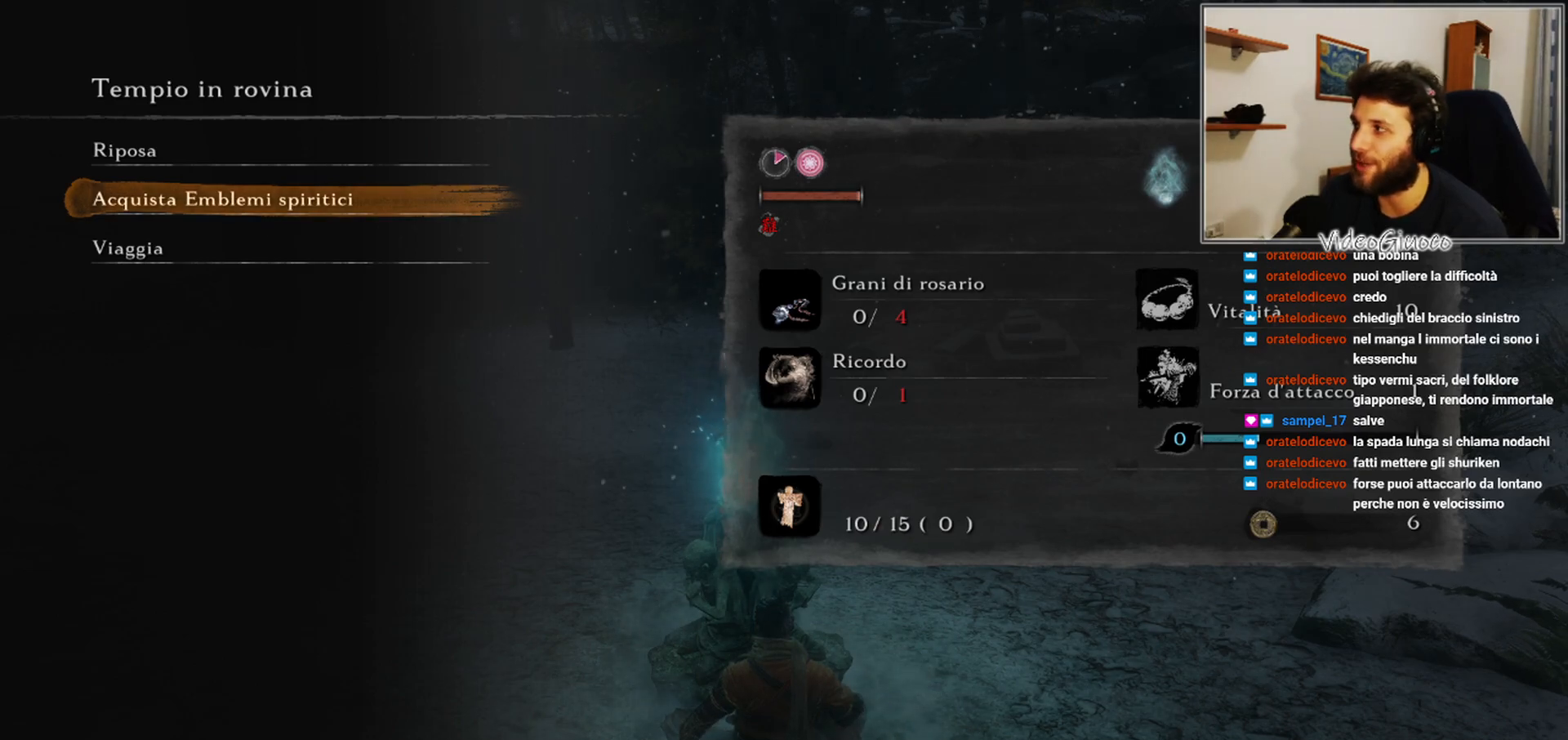
{"buttons": [], "left_stick": "center", "right_stick": "center", "events": []}
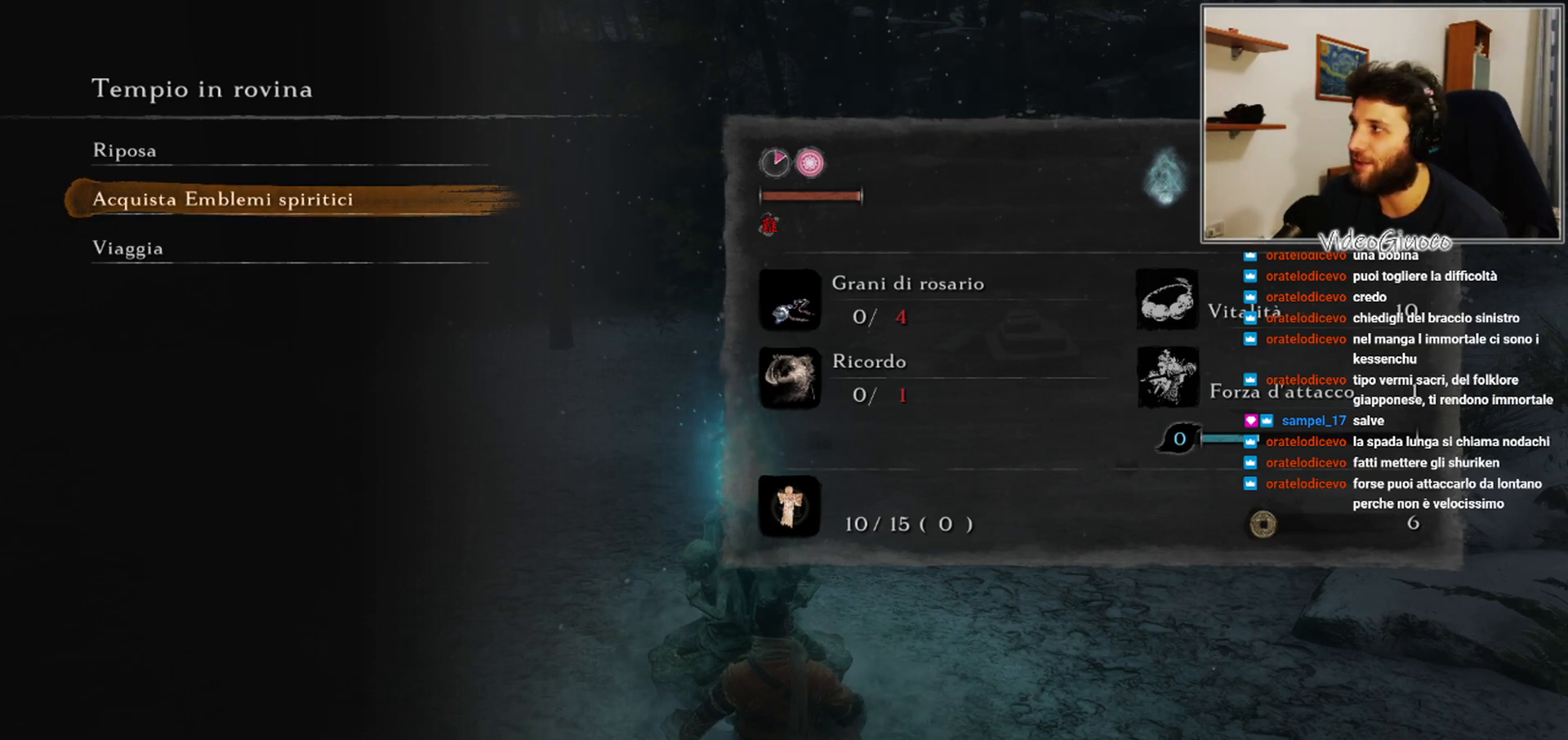
{"buttons": [], "left_stick": "center", "right_stick": "center", "events": [[50, "DPAD_DOWN", "down"], [133, "DPAD_DOWN", "up"], [233, "A", "down"], [300, "A", "up"]]}
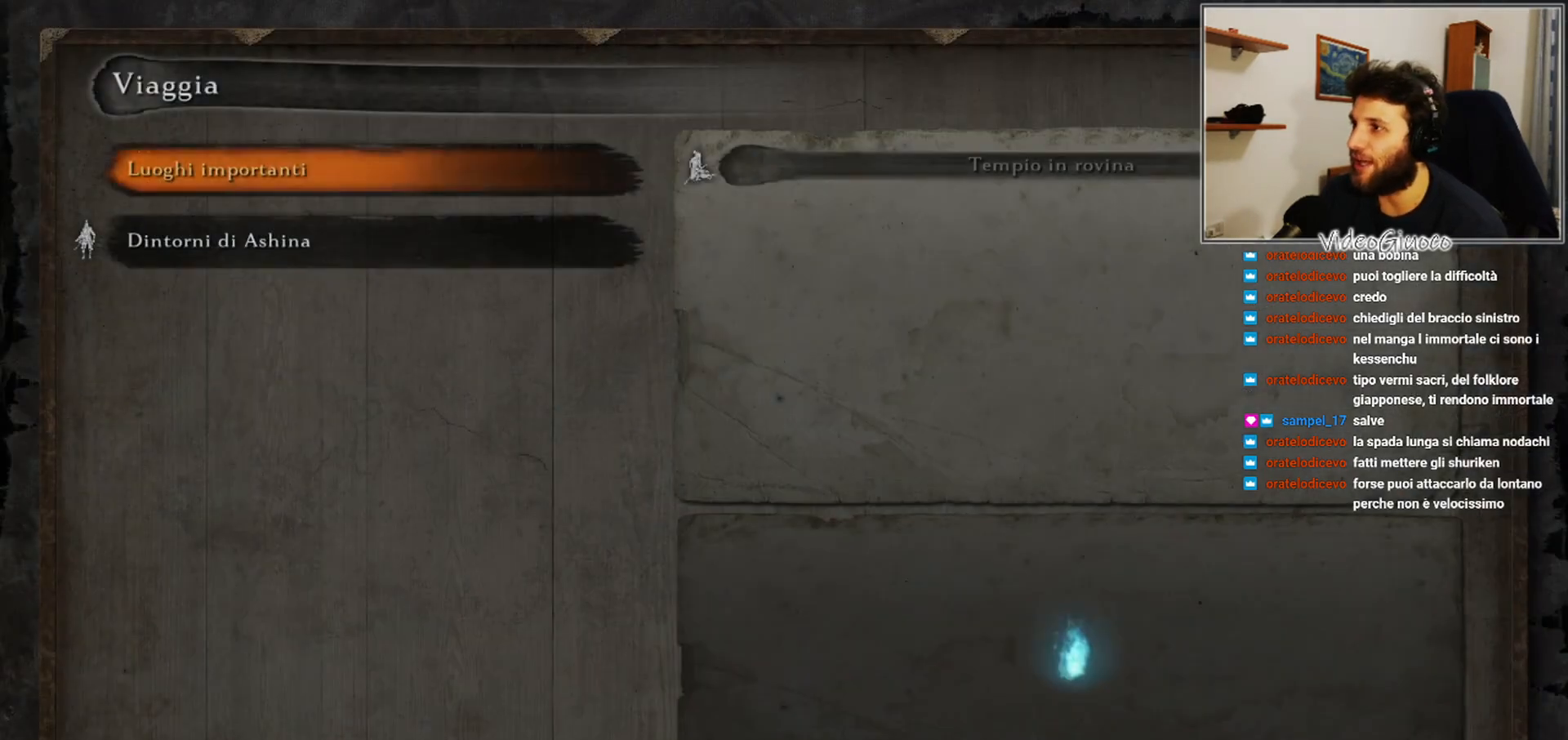
{"buttons": [], "left_stick": "center", "right_stick": "center", "events": [[417, "DPAD_DOWN", "down"], [500, "DPAD_DOWN", "up"]]}
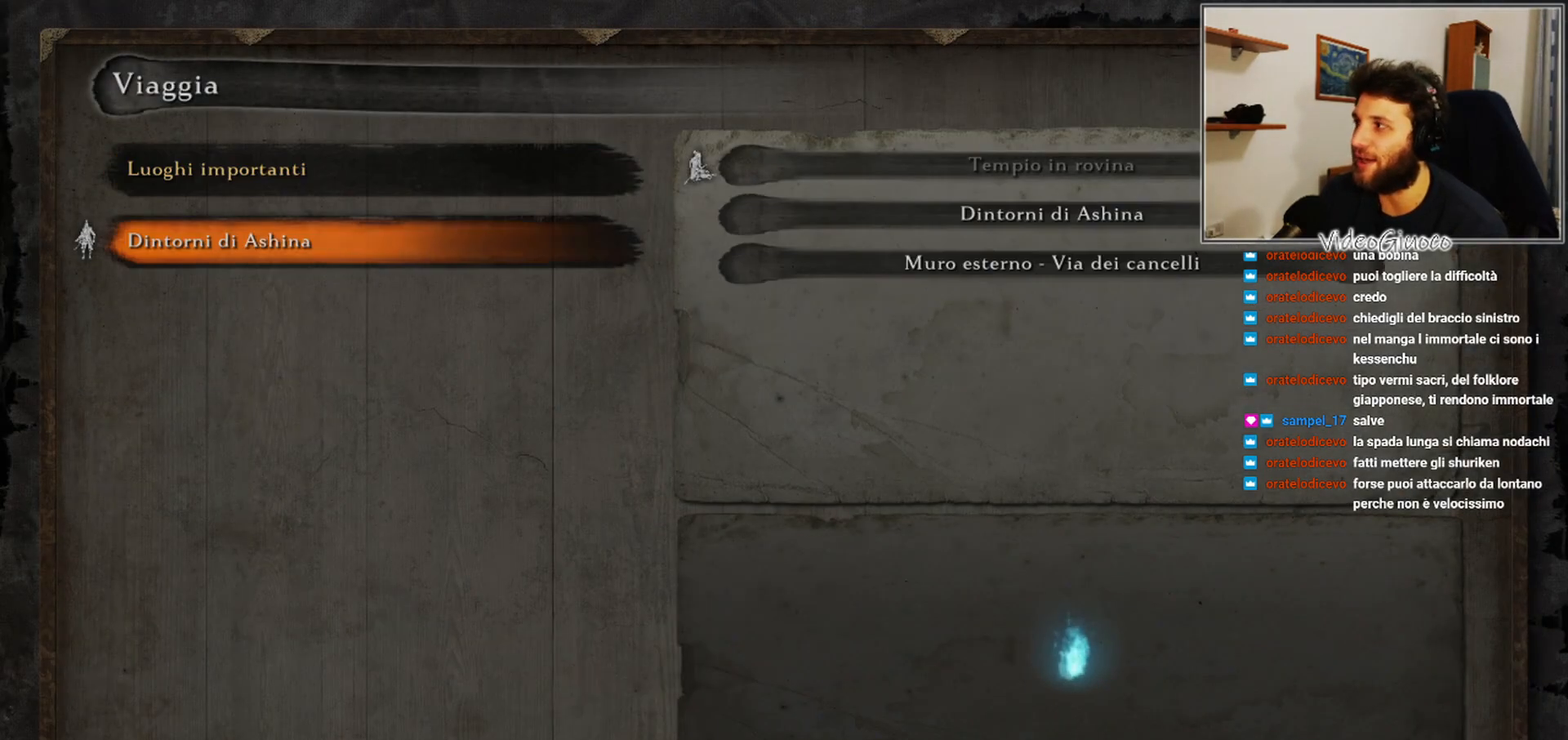
{"buttons": [], "left_stick": "center", "right_stick": "center", "events": []}
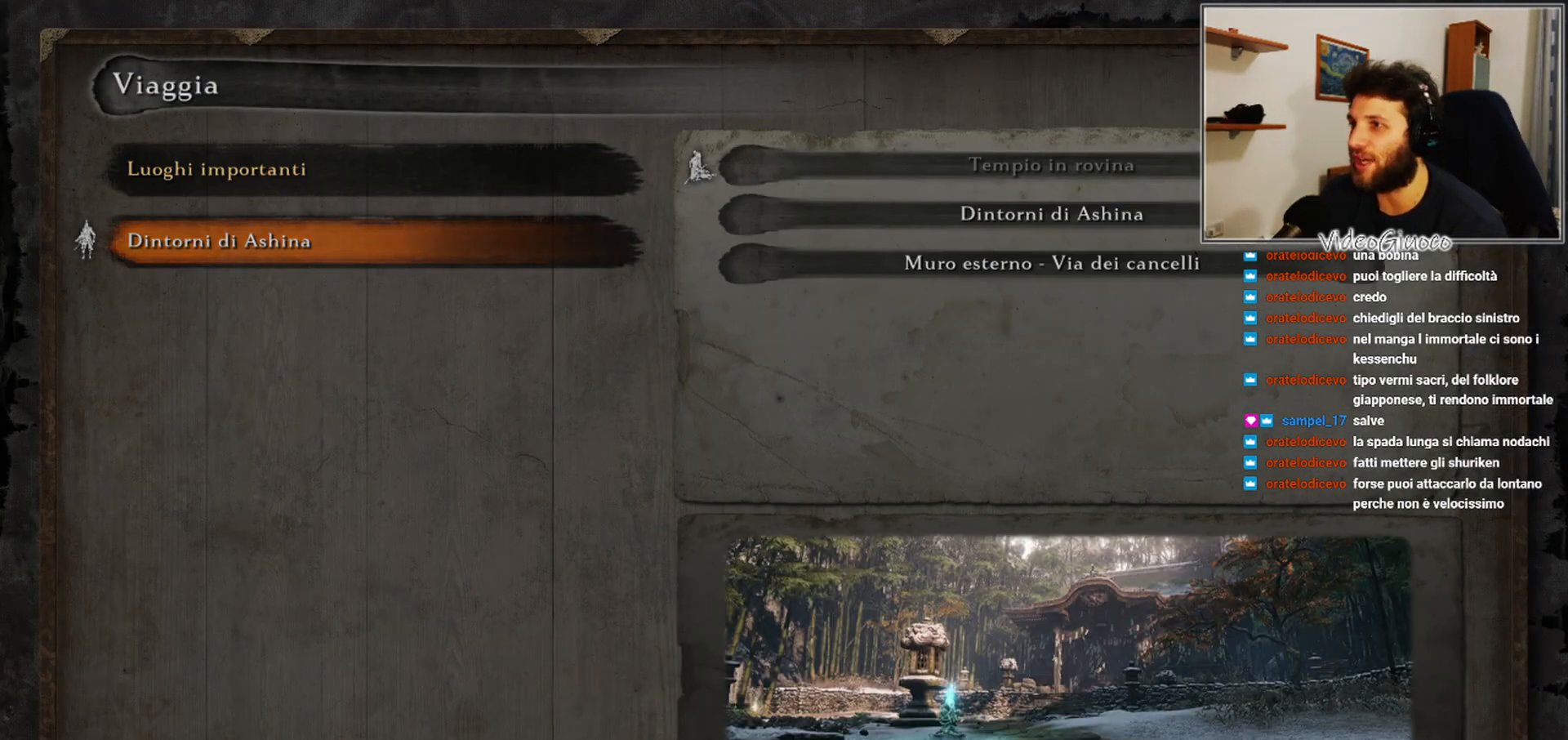
{"buttons": [], "left_stick": "center", "right_stick": "center", "events": [[250, "A", "down"], [383, "A", "up"]]}
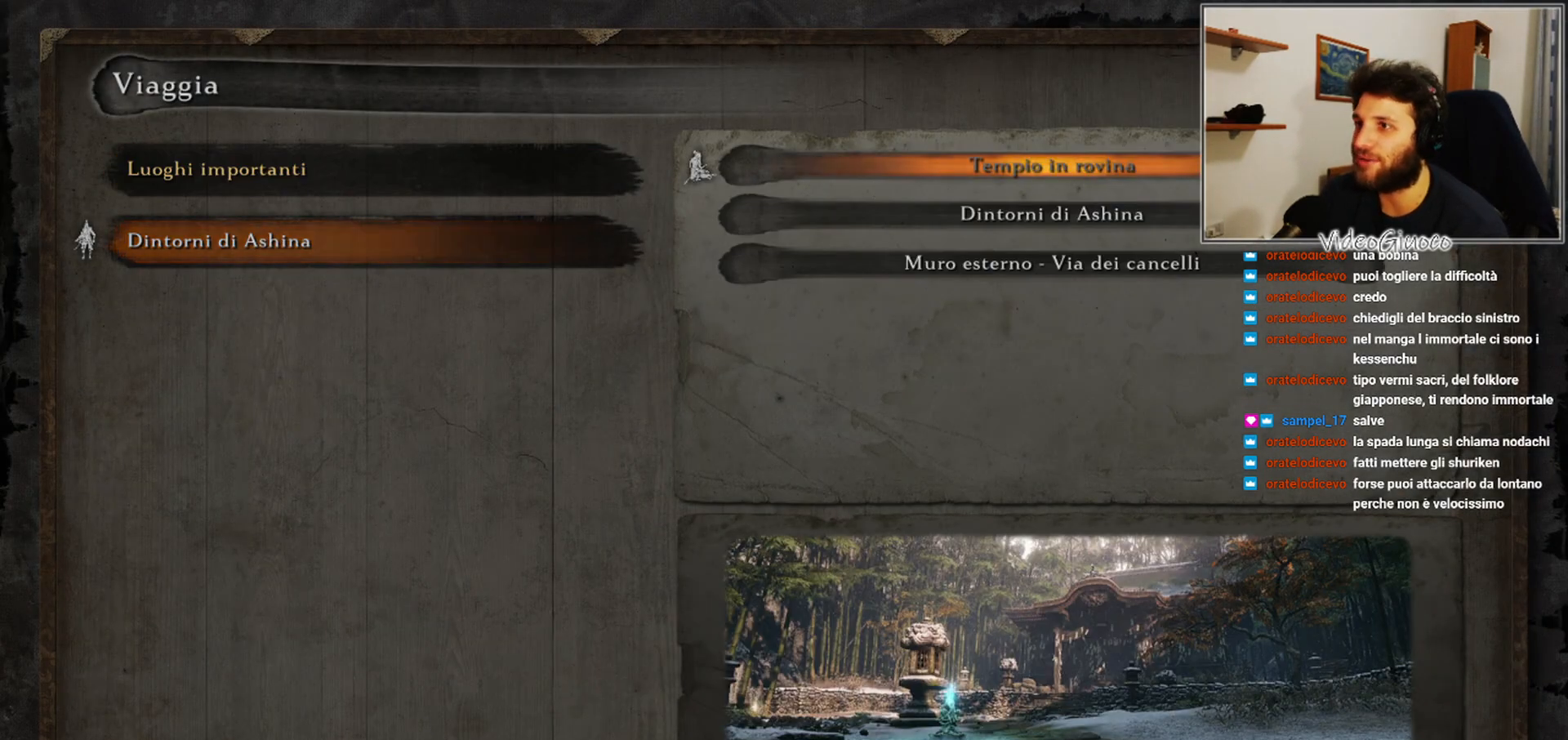
{"buttons": [], "left_stick": "center", "right_stick": "center", "events": [[67, "DPAD_DOWN", "down"], [150, "DPAD_DOWN", "up"], [300, "DPAD_DOWN", "down"], [350, "DPAD_DOWN", "up"]]}
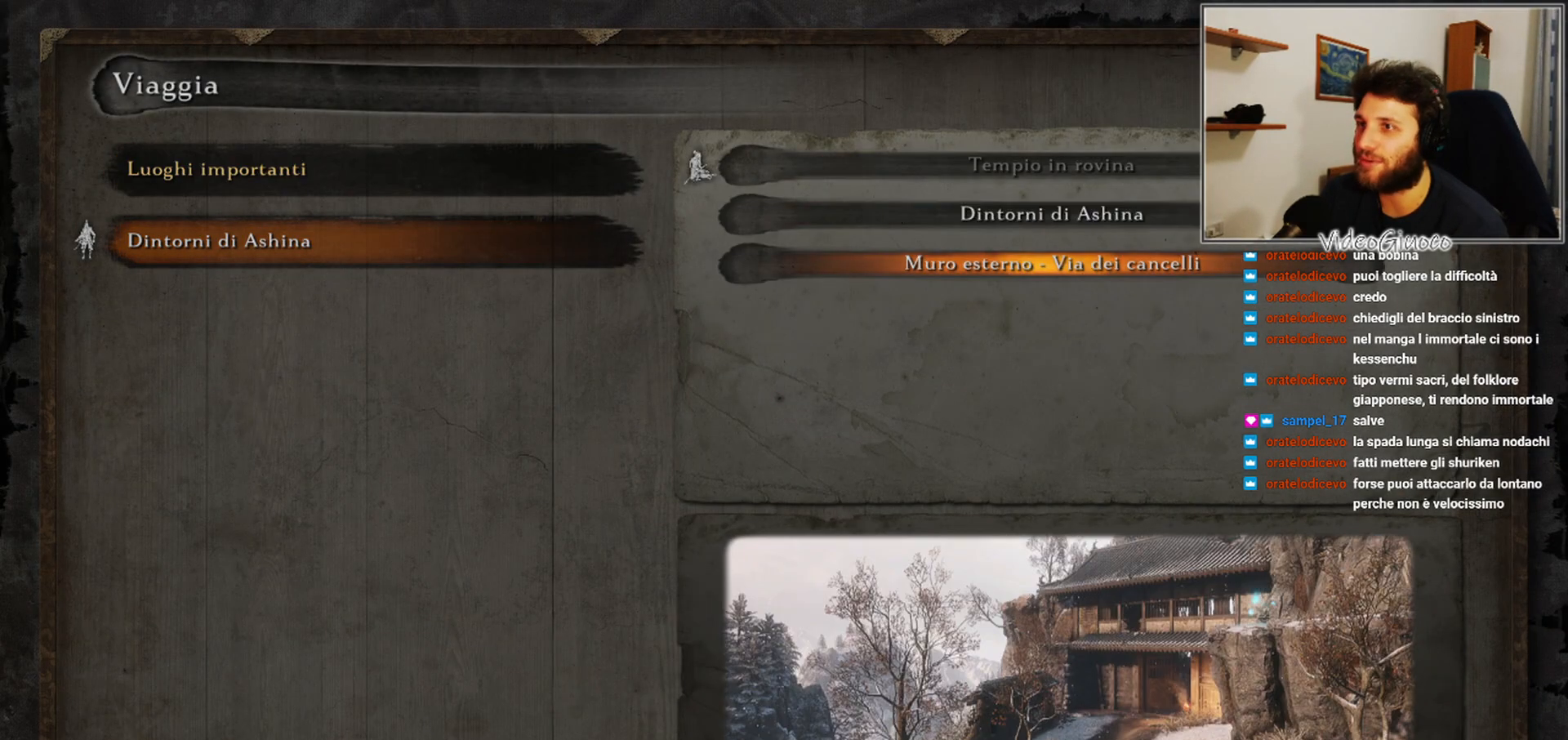
{"buttons": [], "left_stick": "center", "right_stick": "center", "events": []}
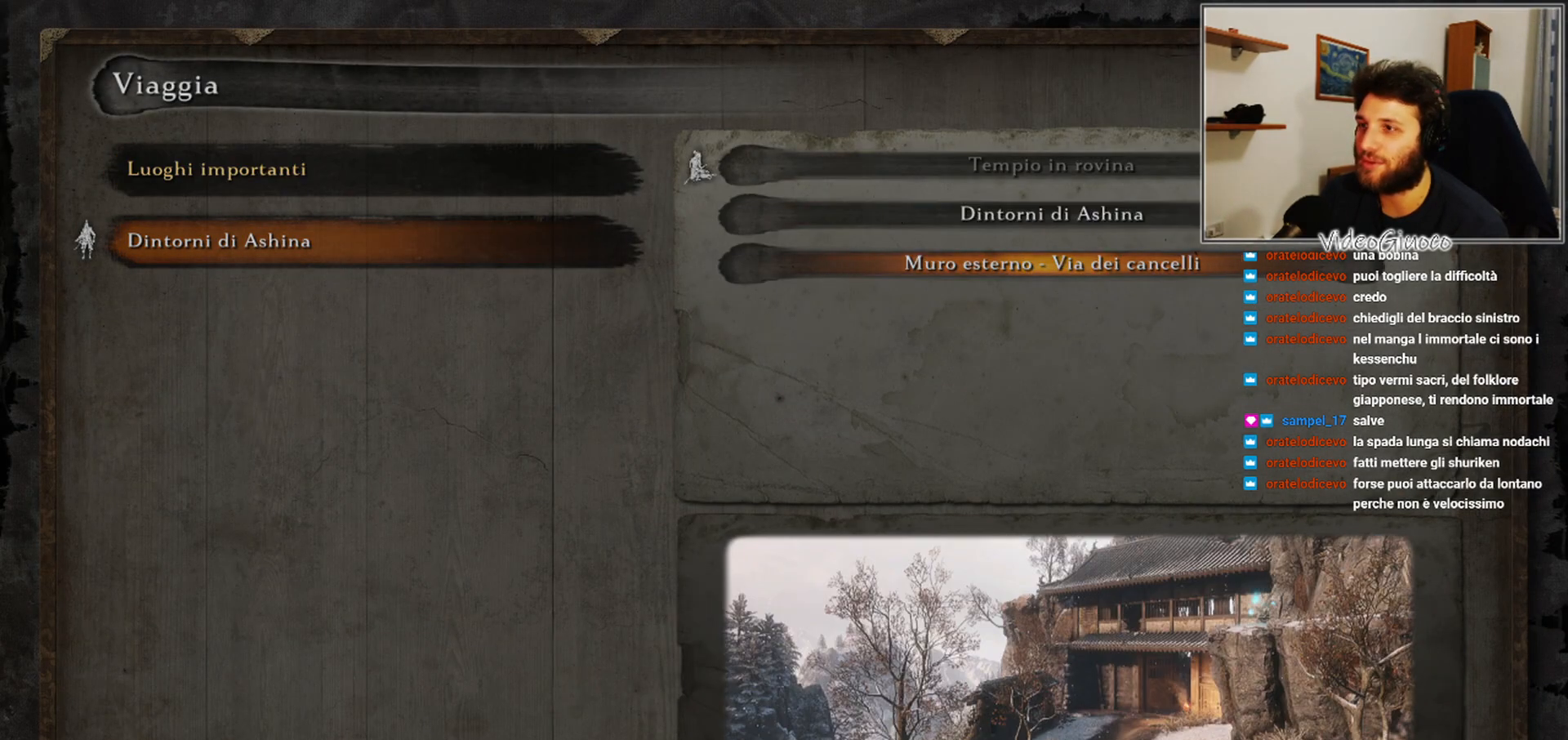
{"buttons": [], "left_stick": "center", "right_stick": "center", "events": [[383, "DPAD_UP", "down"], [483, "DPAD_UP", "up"]]}
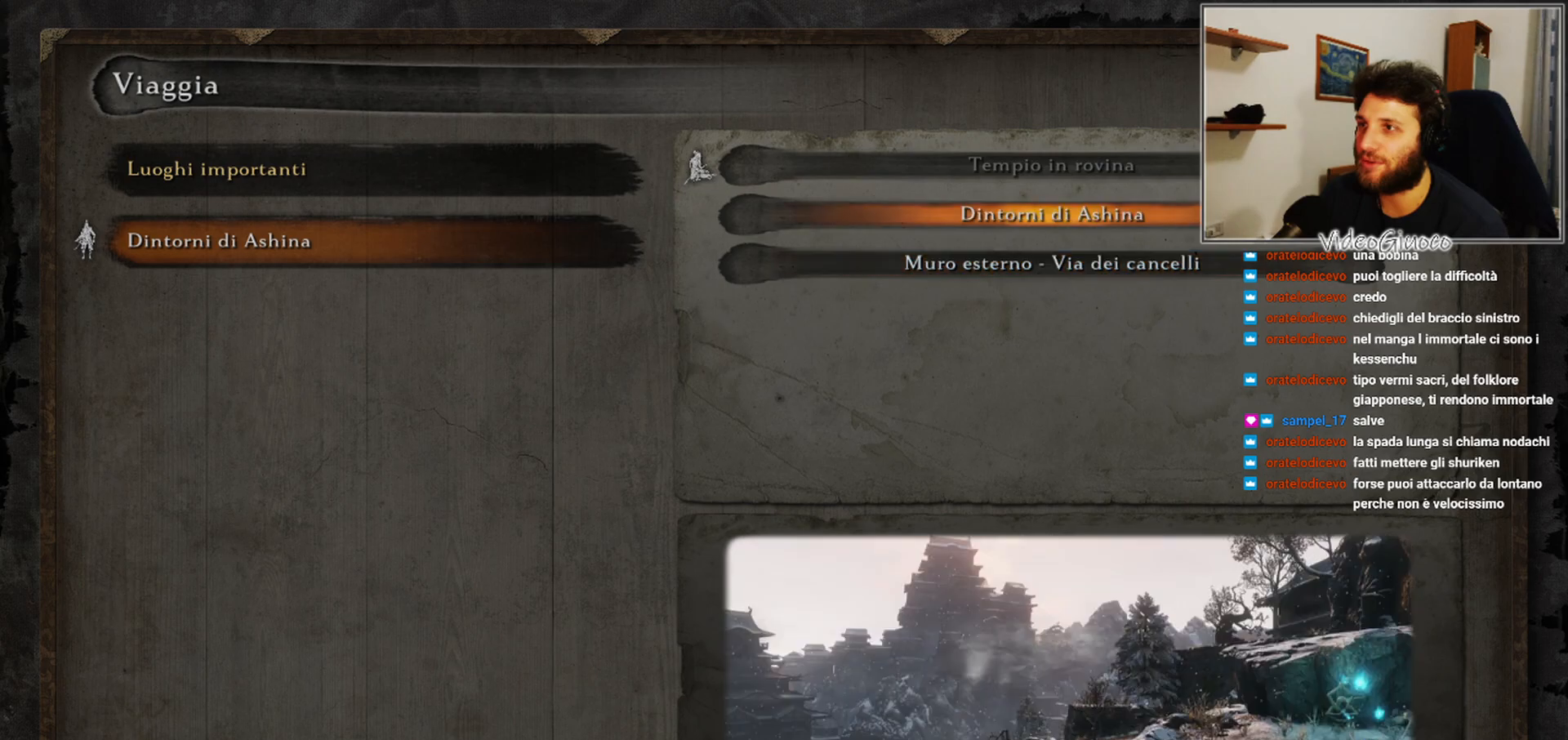
{"buttons": [], "left_stick": "center", "right_stick": "center", "events": [[100, "DPAD_UP", "down"], [200, "DPAD_UP", "up"]]}
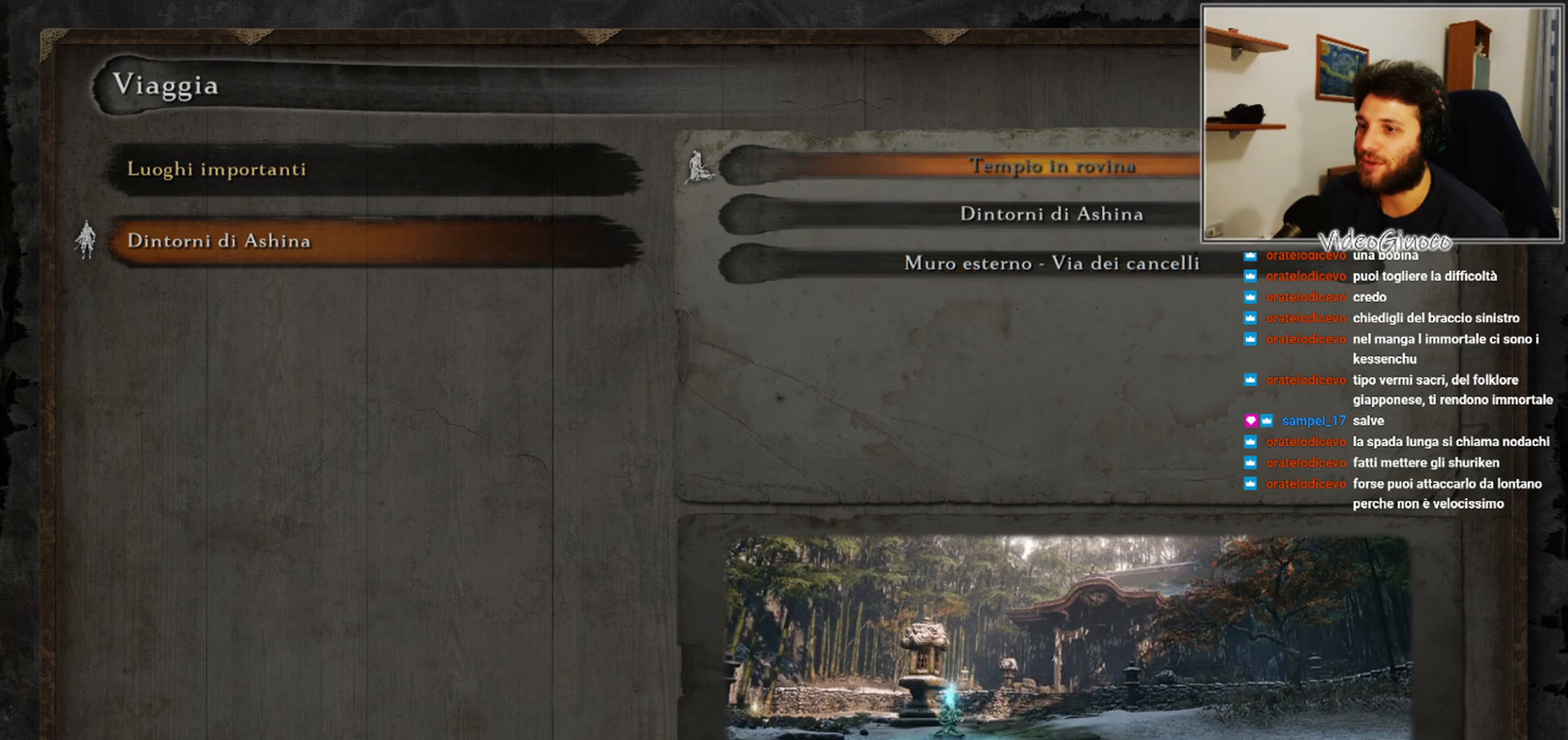
{"buttons": [], "left_stick": "center", "right_stick": "center", "events": [[167, "DPAD_DOWN", "down"], [283, "DPAD_DOWN", "up"]]}
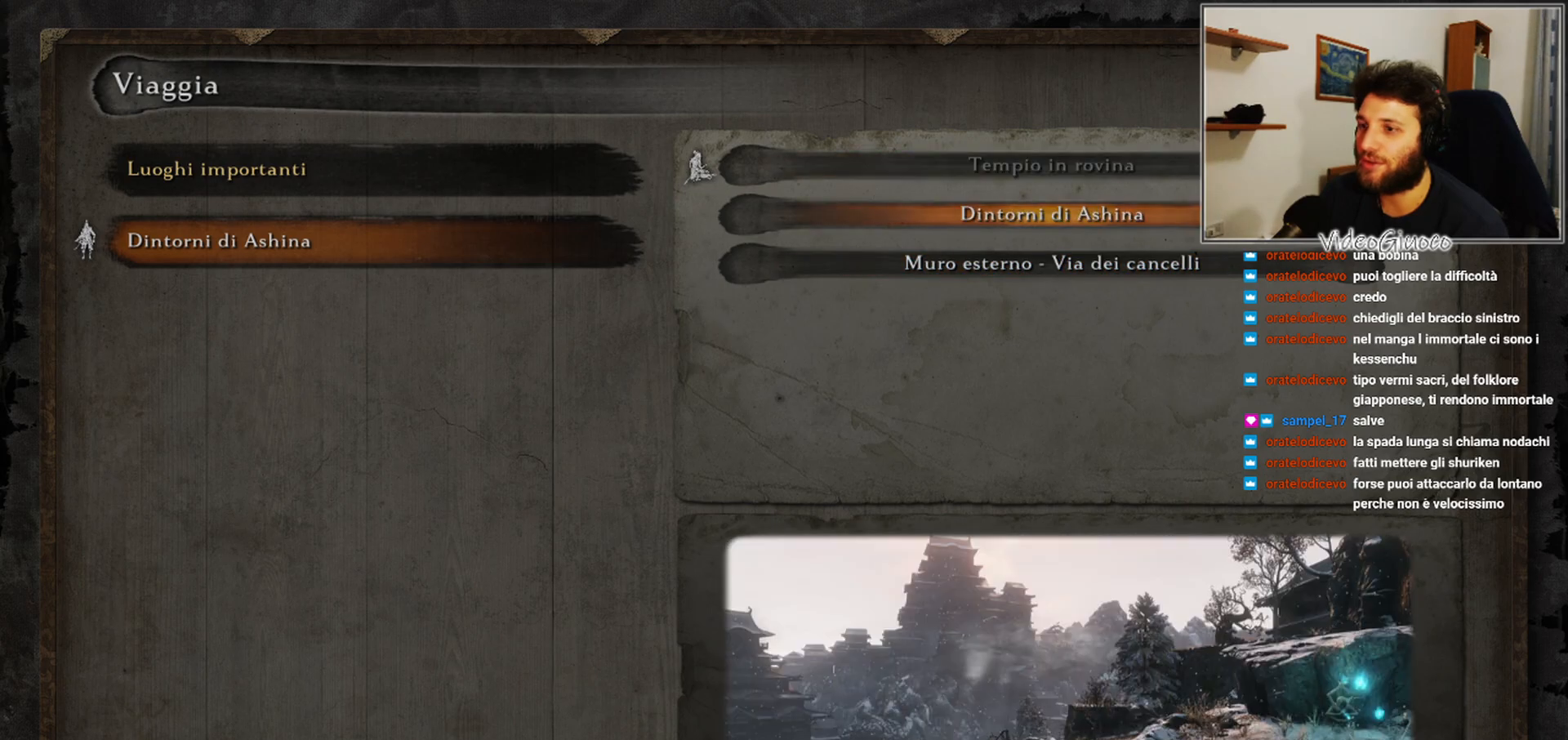
{"buttons": [], "left_stick": "center", "right_stick": "center", "events": [[183, "DPAD_DOWN", "down"], [267, "DPAD_DOWN", "up"]]}
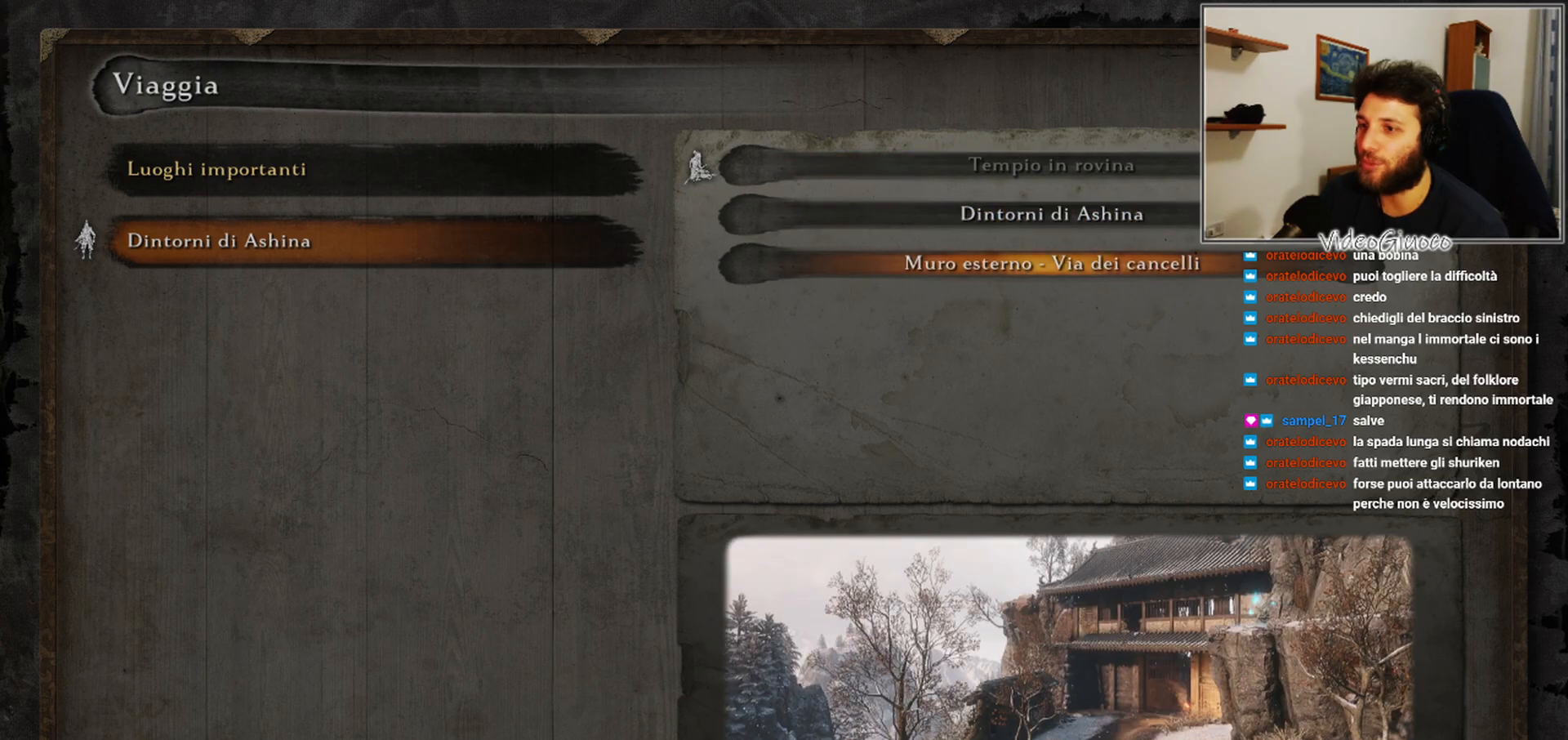
{"buttons": [], "left_stick": "center", "right_stick": "center", "events": [[317, "A", "down"], [400, "A", "up"]]}